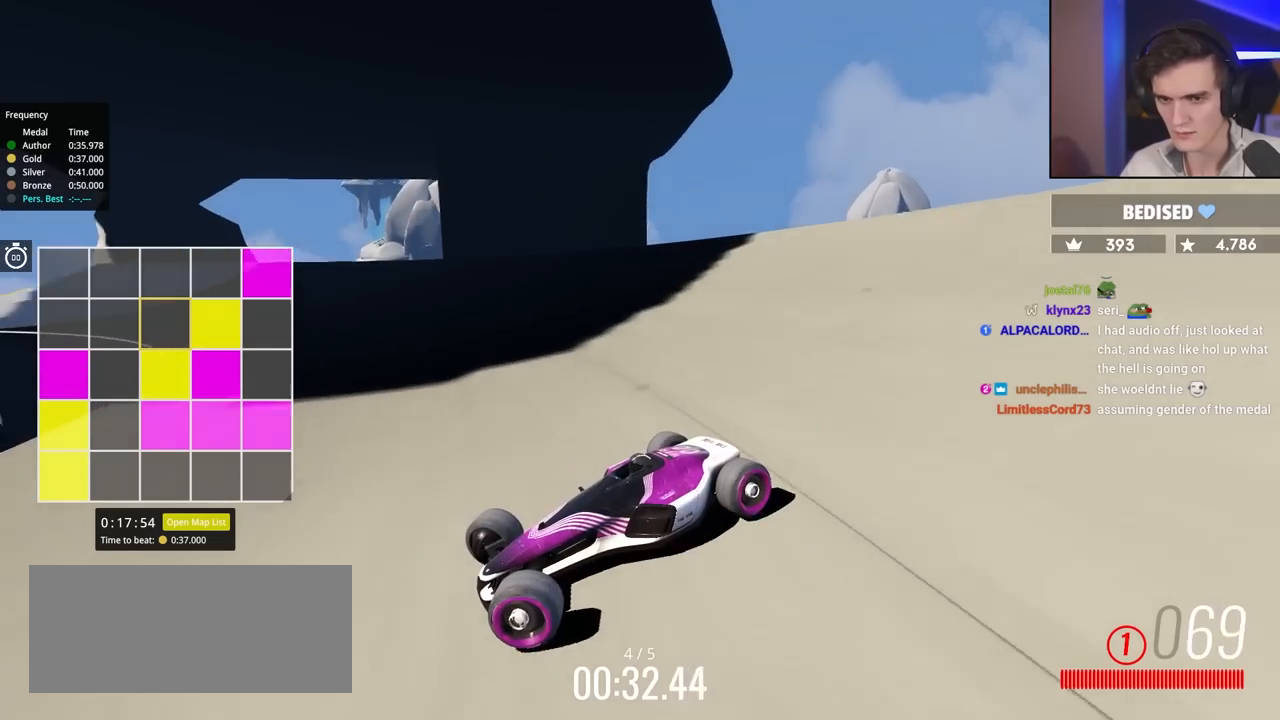
Gameplay with keyboard; each line is a JSON object with the keys held at the frame after it. "events" lists presses ("down") and releases ("up") of "brake", "down", "left", "right" and "up" between this image and that frame as [ms after this image, input, new state], when the widget could be followed in between. No other keys are recorded. Mouse input is not recorded. Key names are as the overlay labels them; some are game actions (e.g. jump) rather than physical keys.
{"keys": ["right", "up"], "events": []}
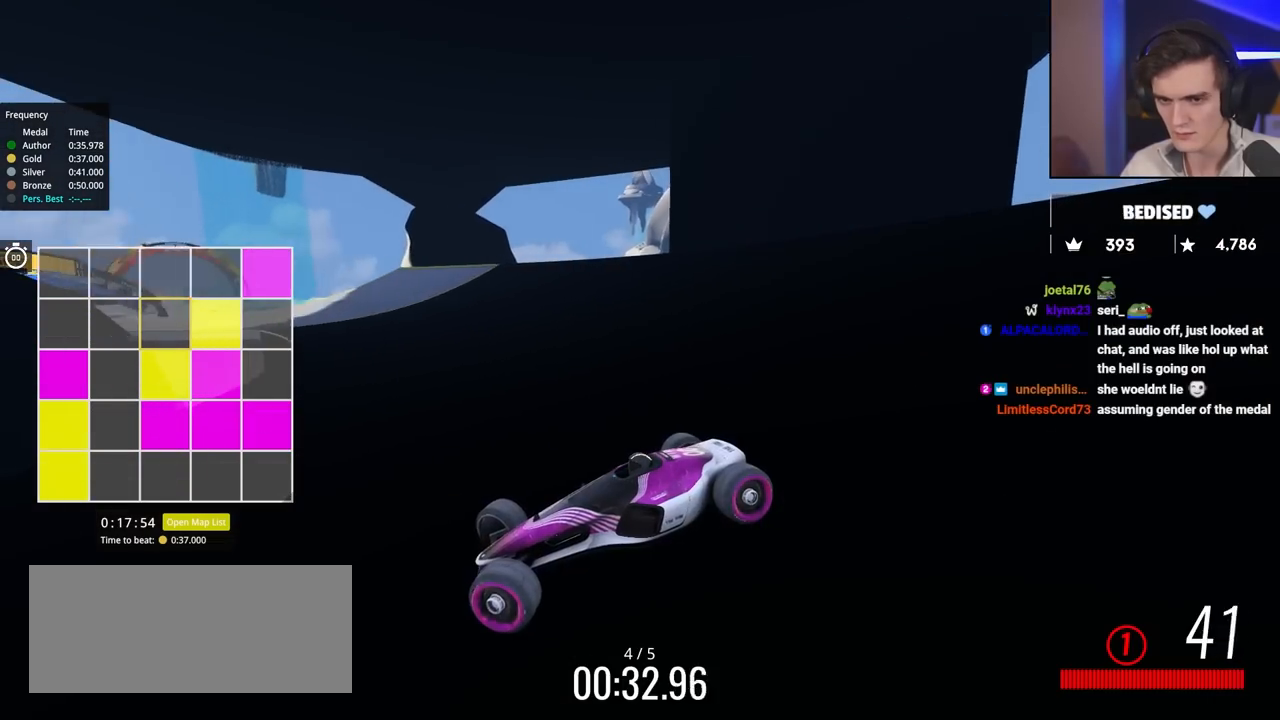
{"keys": ["right", "up"], "events": [[367, "brake", "down"], [417, "brake", "up"]]}
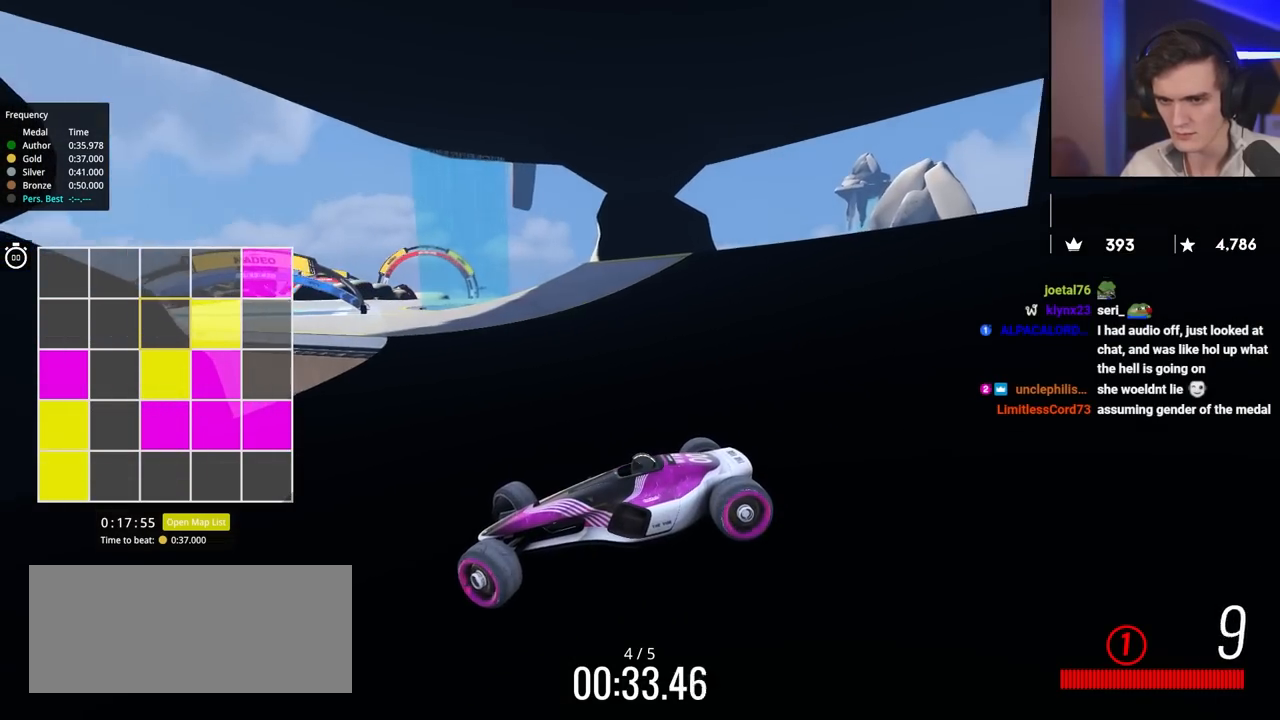
{"keys": ["right", "up"], "events": [[100, "right", "up"], [150, "brake", "down"], [200, "brake", "up"], [483, "right", "down"]]}
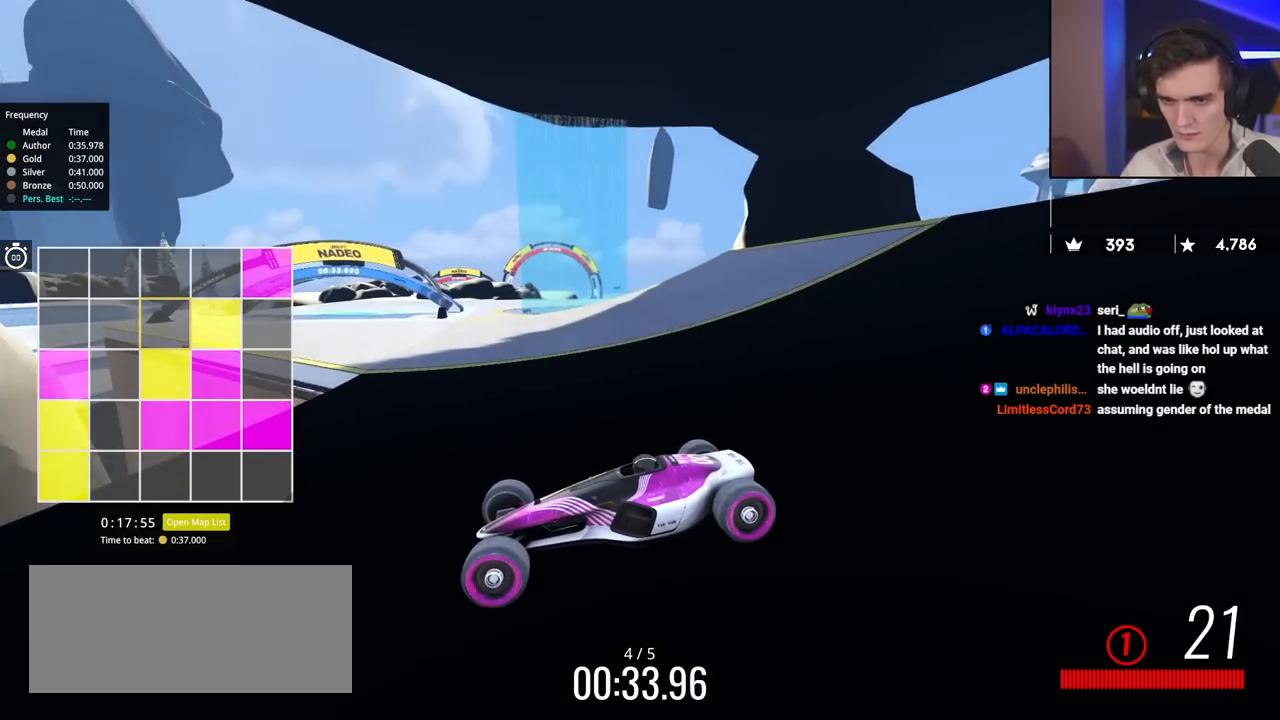
{"keys": ["right", "up"], "events": [[317, "brake", "down"], [450, "brake", "up"]]}
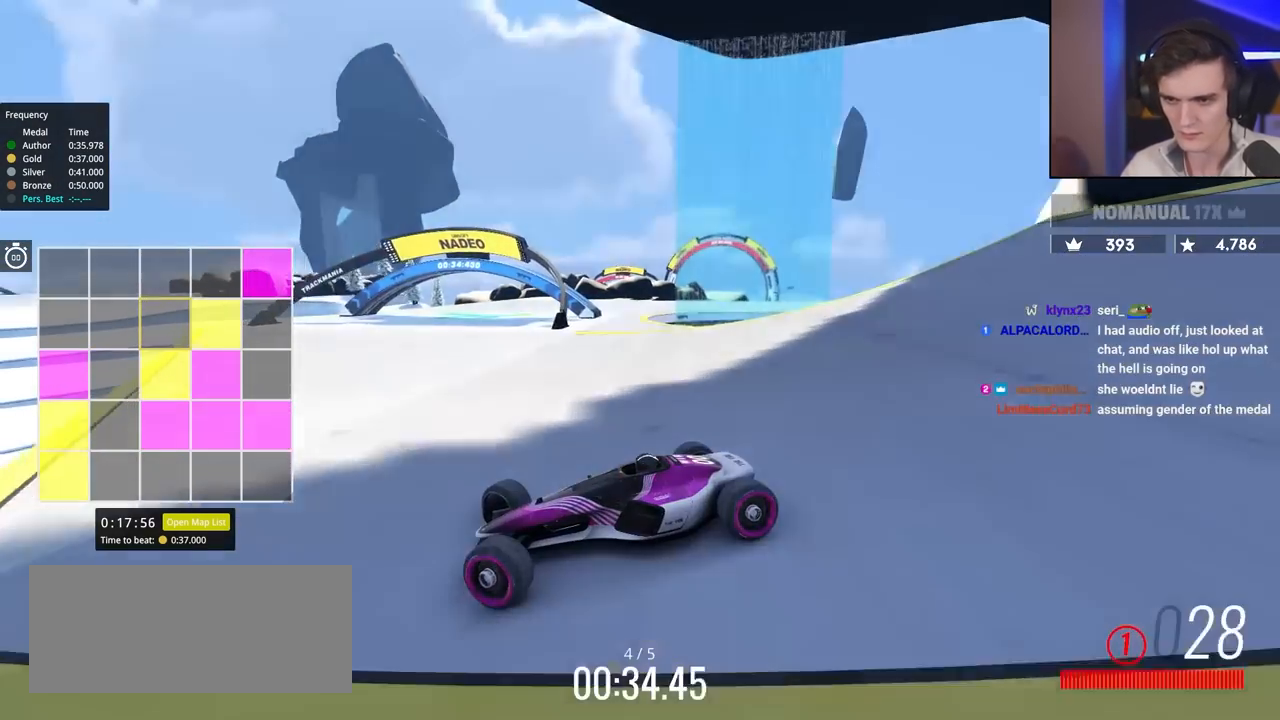
{"keys": ["left"], "events": [[133, "brake", "down"], [367, "right", "up"], [417, "brake", "up"], [417, "left", "down"], [417, "up", "up"]]}
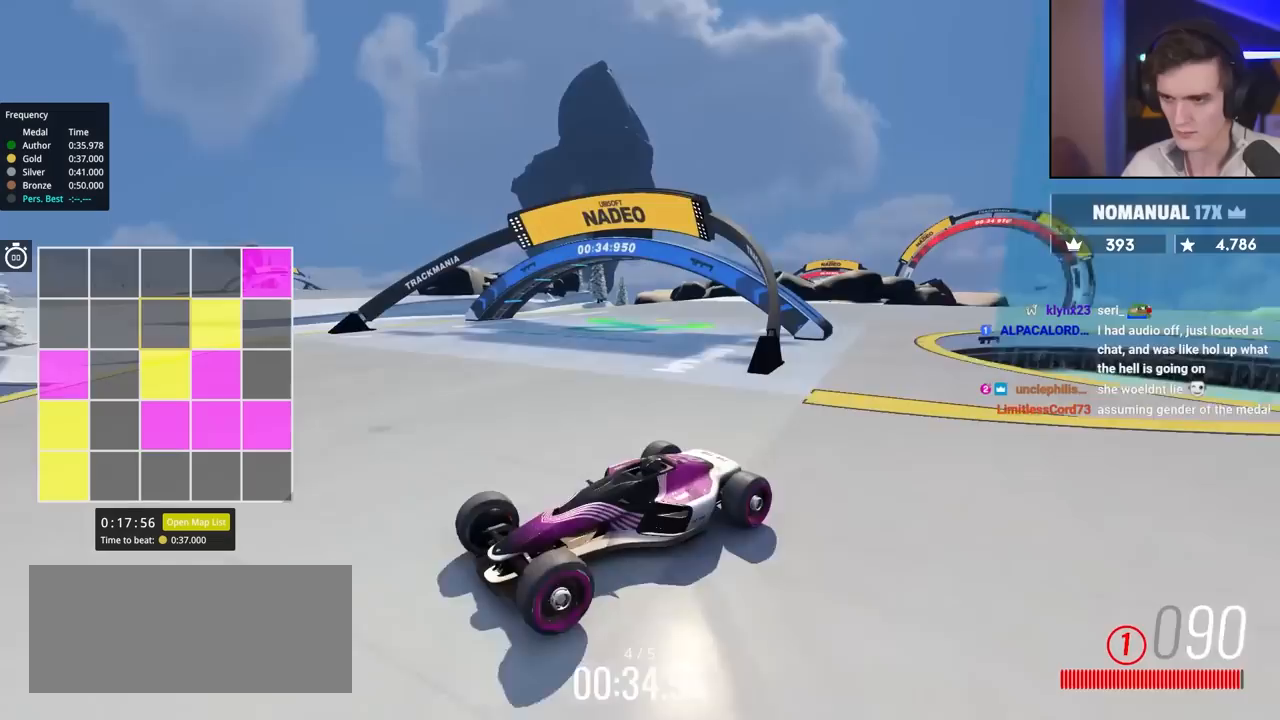
{"keys": ["left", "up"], "events": [[117, "up", "down"], [383, "up", "up"], [483, "up", "down"]]}
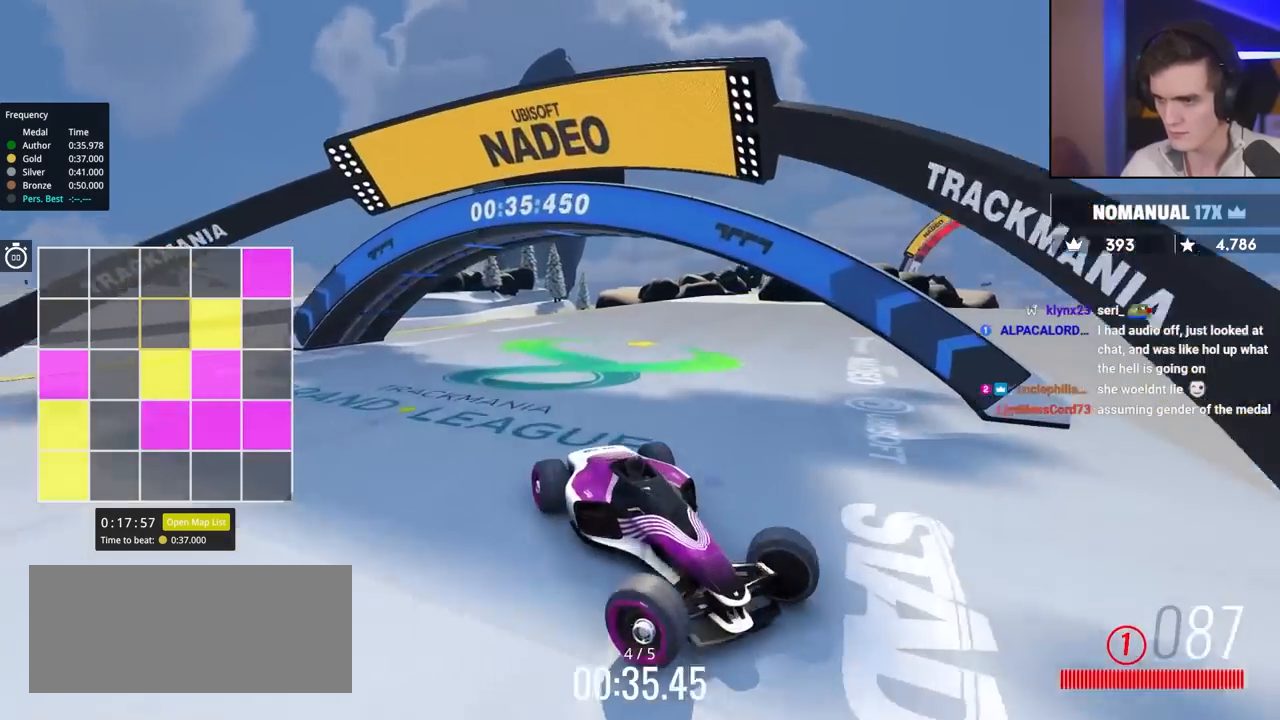
{"keys": ["up"], "events": [[217, "brake", "down"], [267, "brake", "up"], [400, "left", "up"]]}
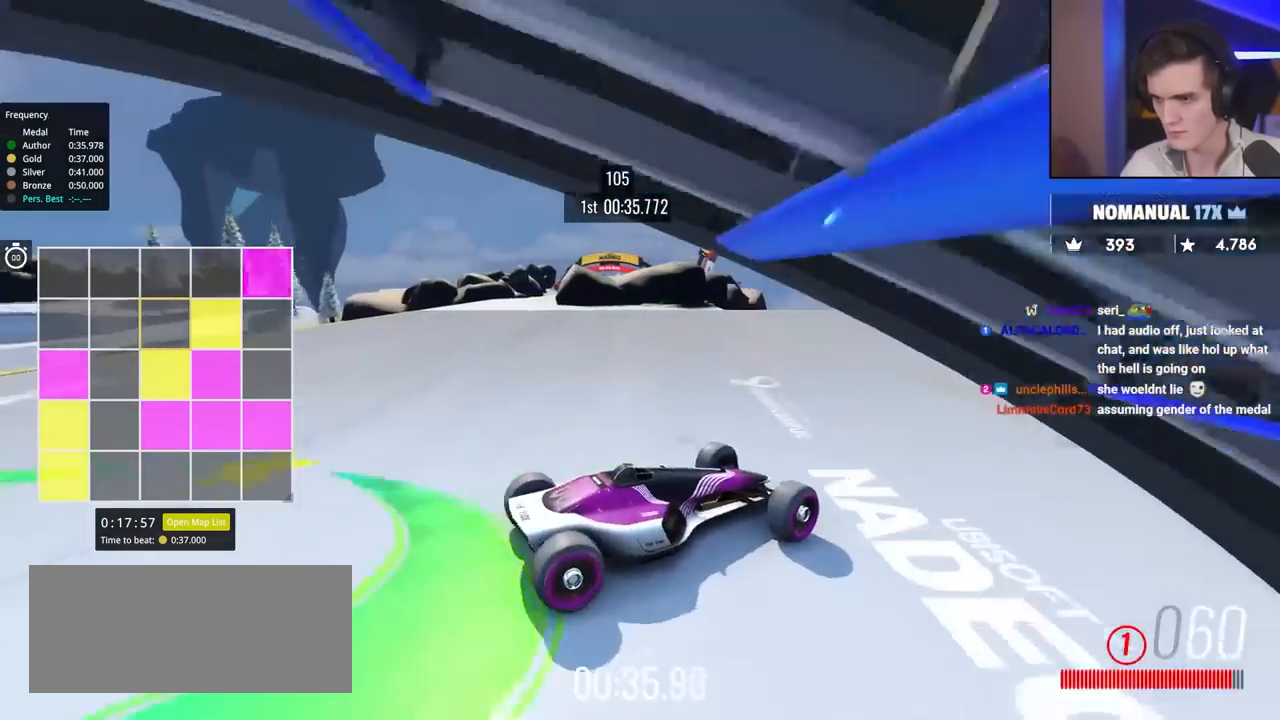
{"keys": ["up"], "events": [[133, "right", "down"], [333, "right", "up"]]}
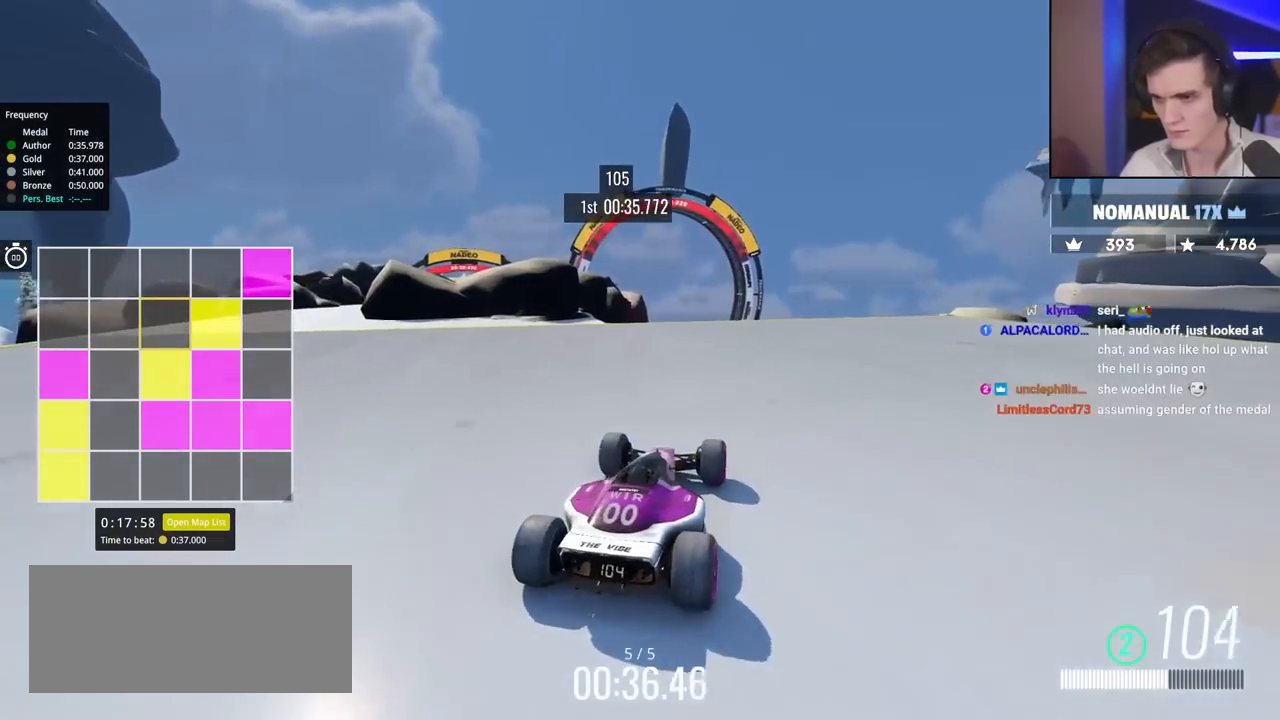
{"keys": ["left", "up"], "events": [[100, "right", "down"], [400, "right", "up"], [500, "left", "down"]]}
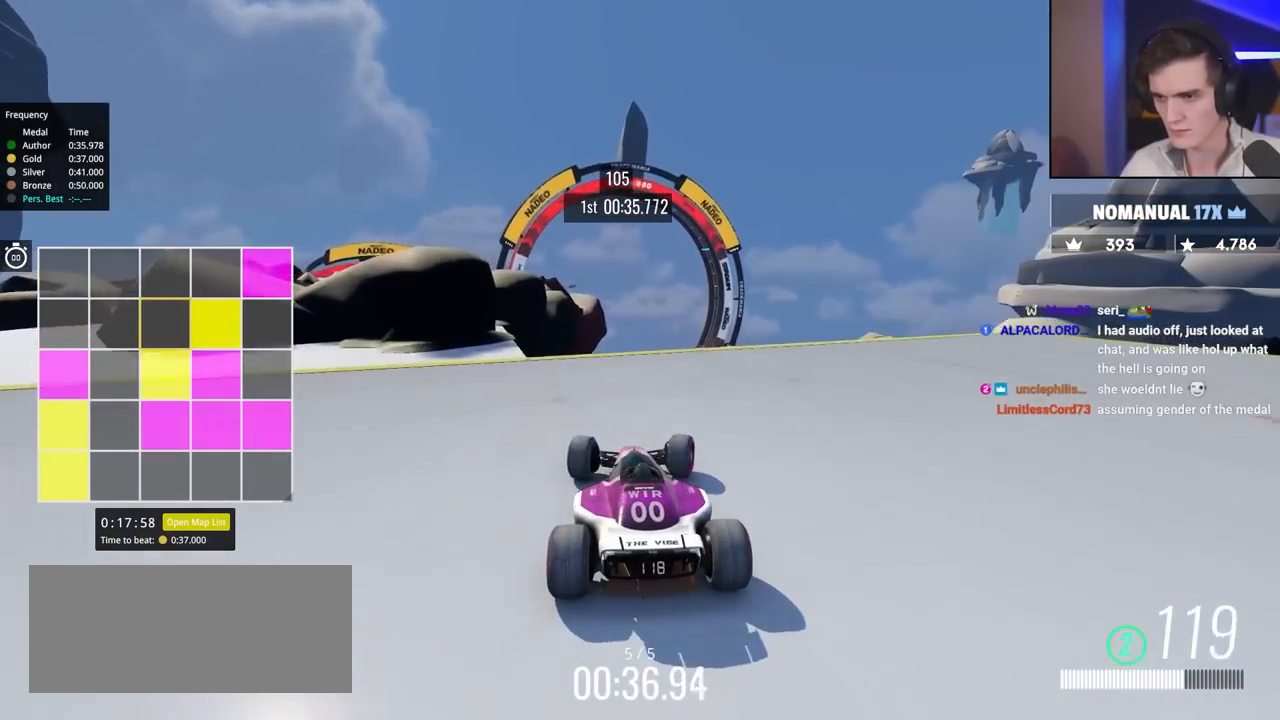
{"keys": ["up"], "events": [[50, "left", "up"]]}
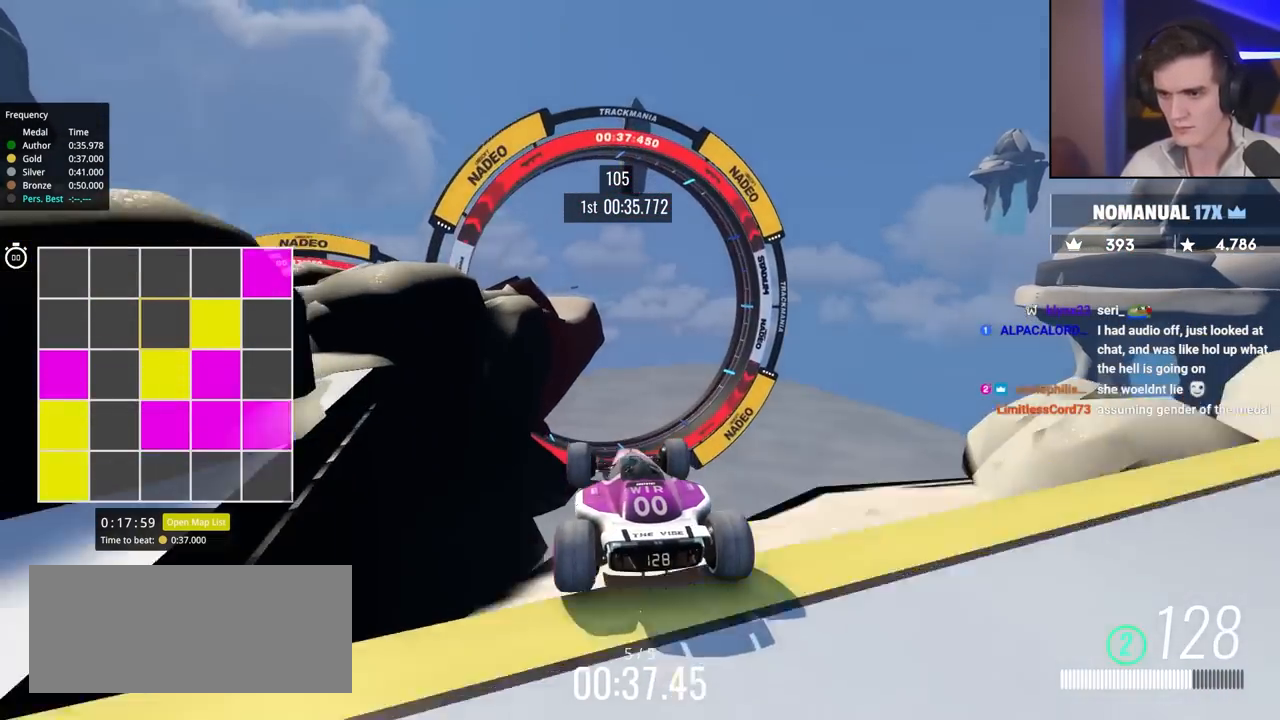
{"keys": ["right", "up"], "events": [[67, "brake", "down"], [100, "right", "down"], [433, "brake", "up"]]}
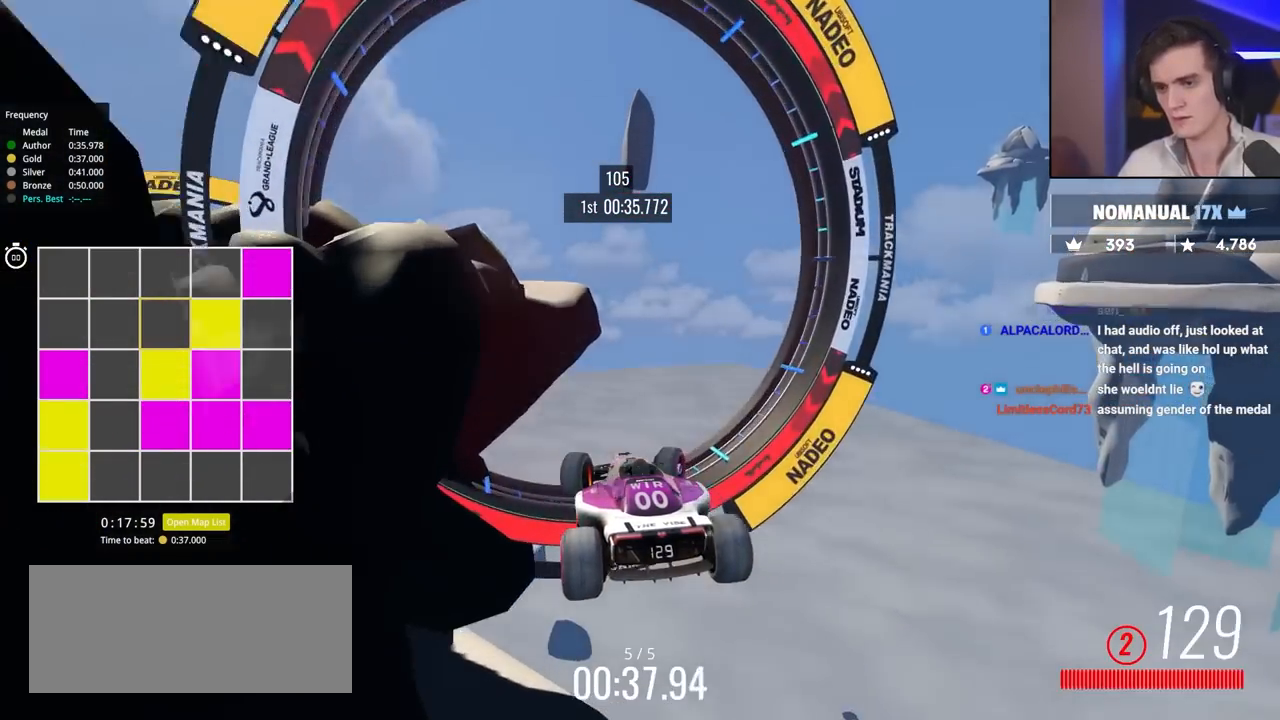
{"keys": ["up"], "events": [[33, "right", "up"]]}
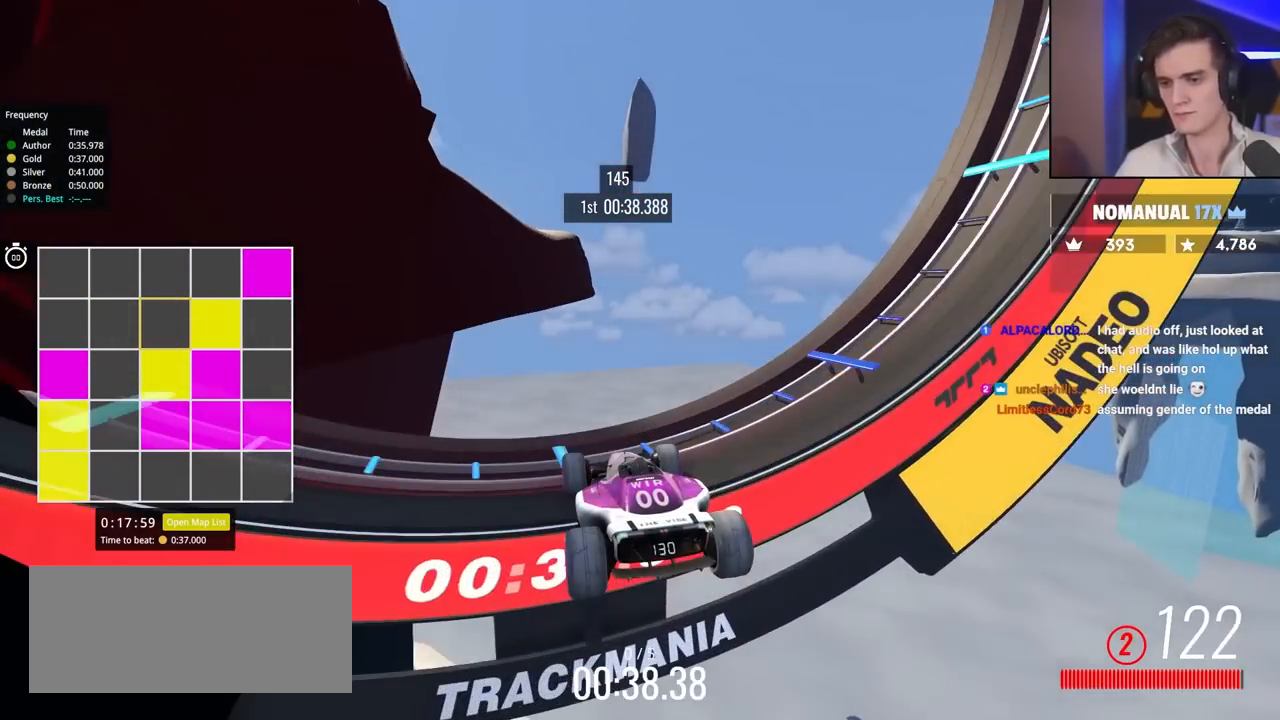
{"keys": [], "events": [[383, "up", "up"]]}
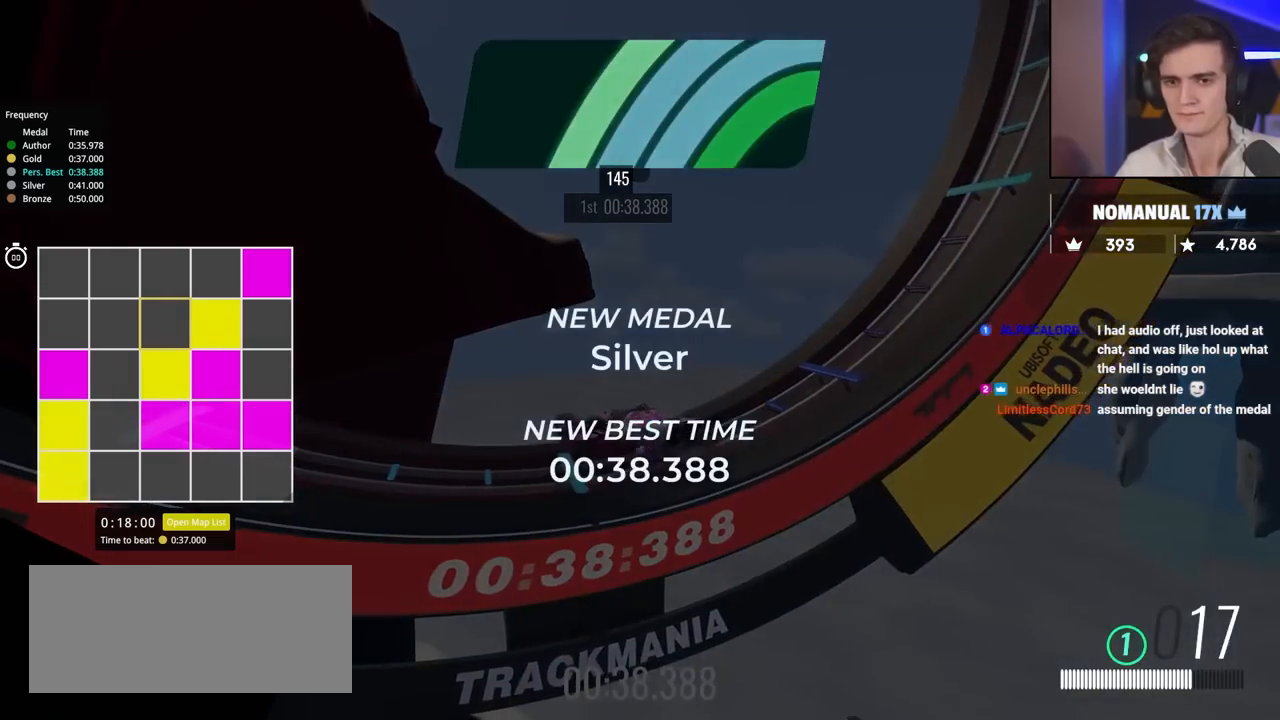
{"keys": [], "events": []}
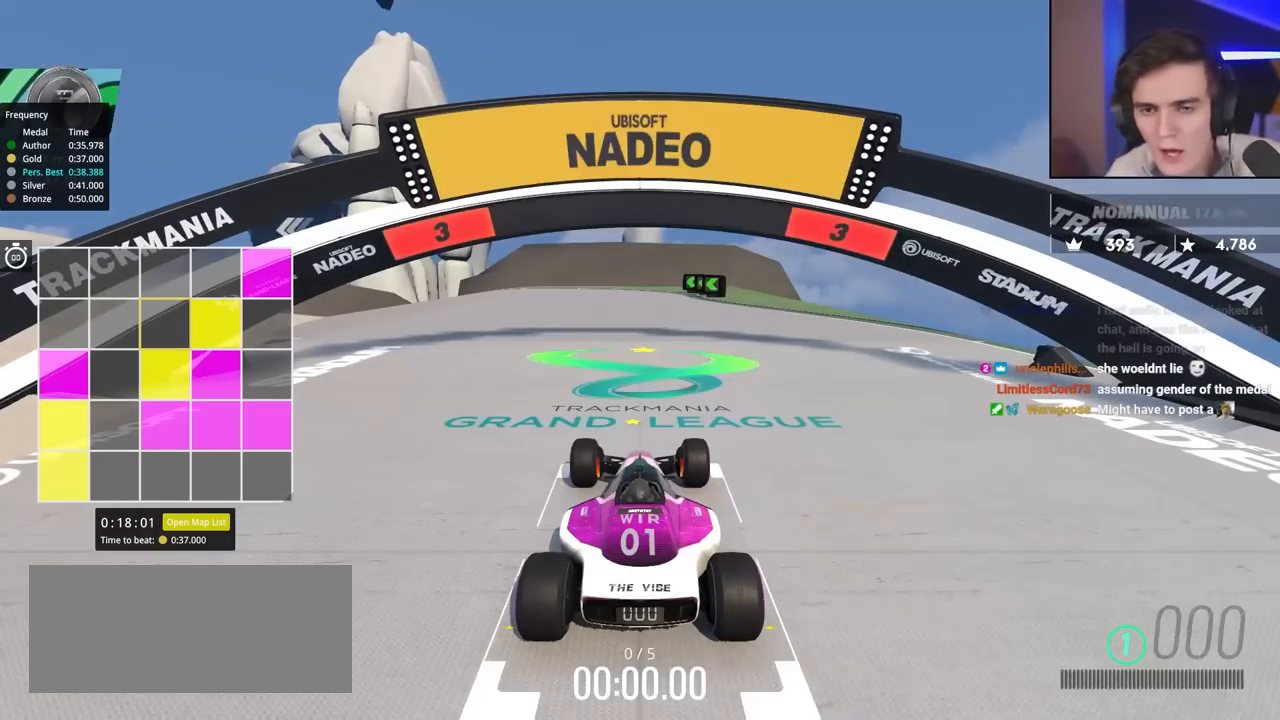
{"keys": ["up"], "events": [[83, "up", "down"]]}
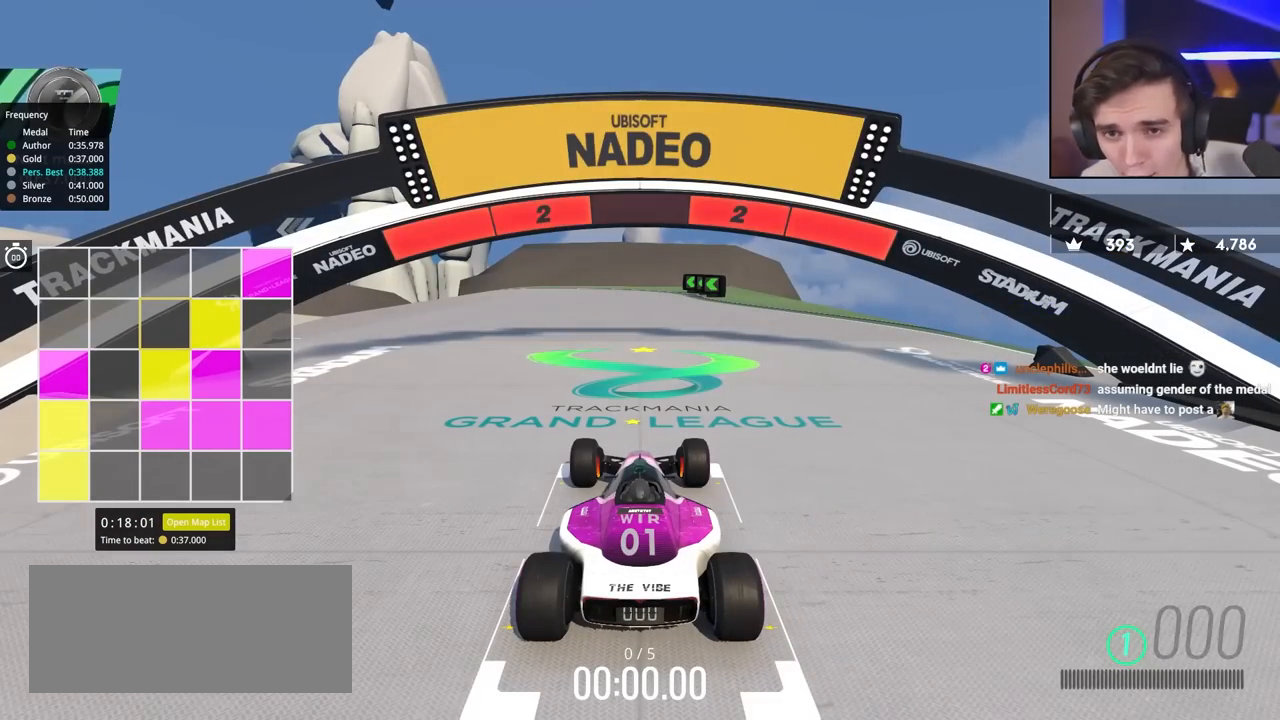
{"keys": ["up"], "events": []}
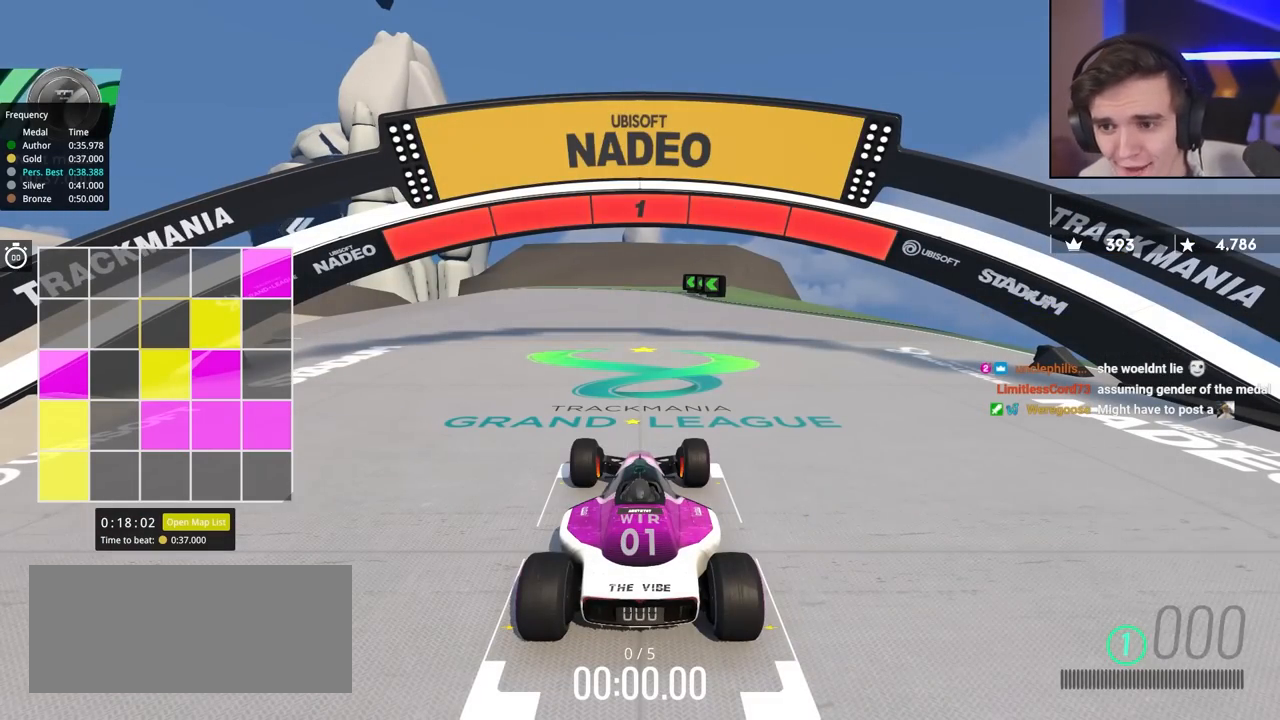
{"keys": ["up"], "events": []}
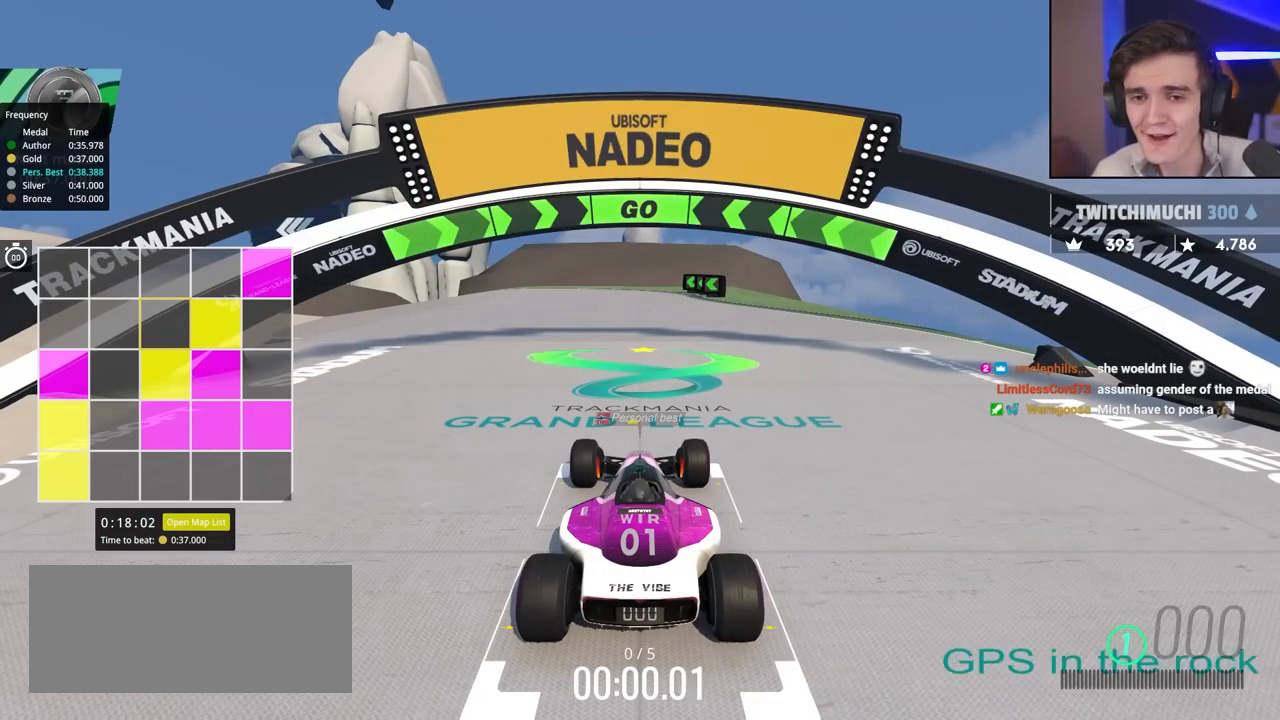
{"keys": ["up"], "events": [[250, "left", "down"], [383, "left", "up"]]}
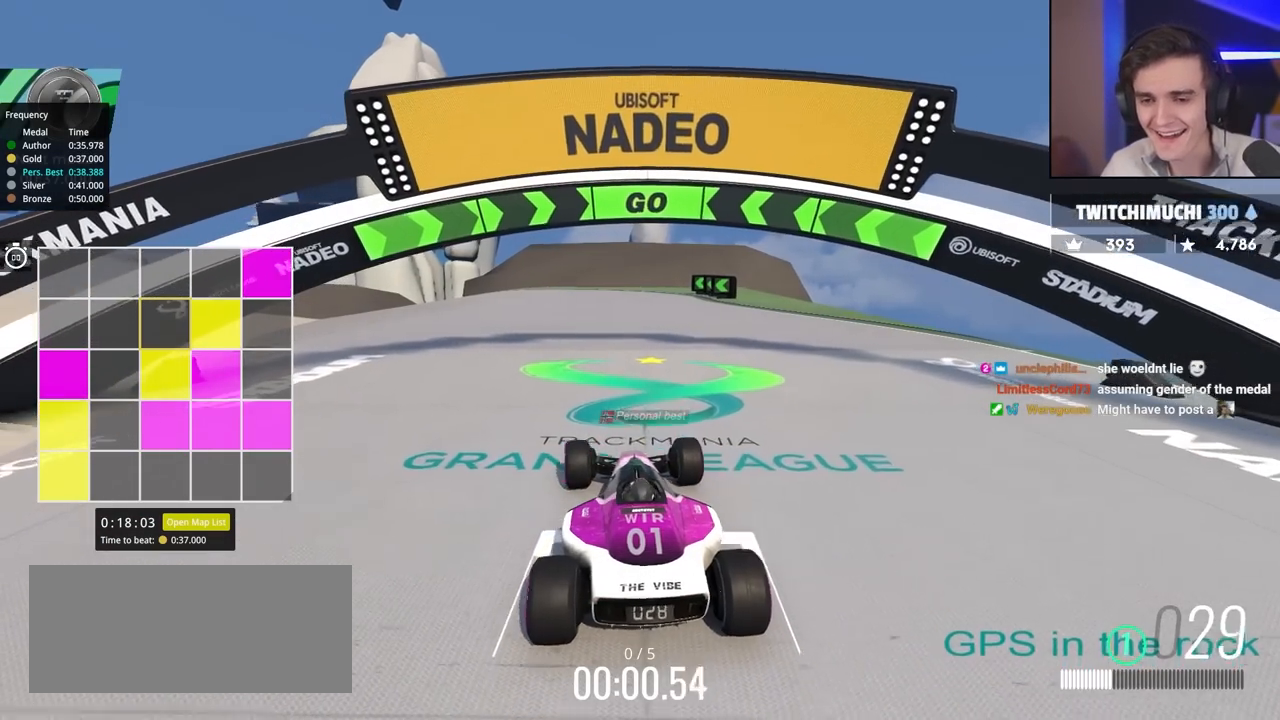
{"keys": ["left", "up"], "events": [[33, "left", "down"], [167, "left", "up"], [317, "left", "down"], [400, "left", "up"], [500, "left", "down"]]}
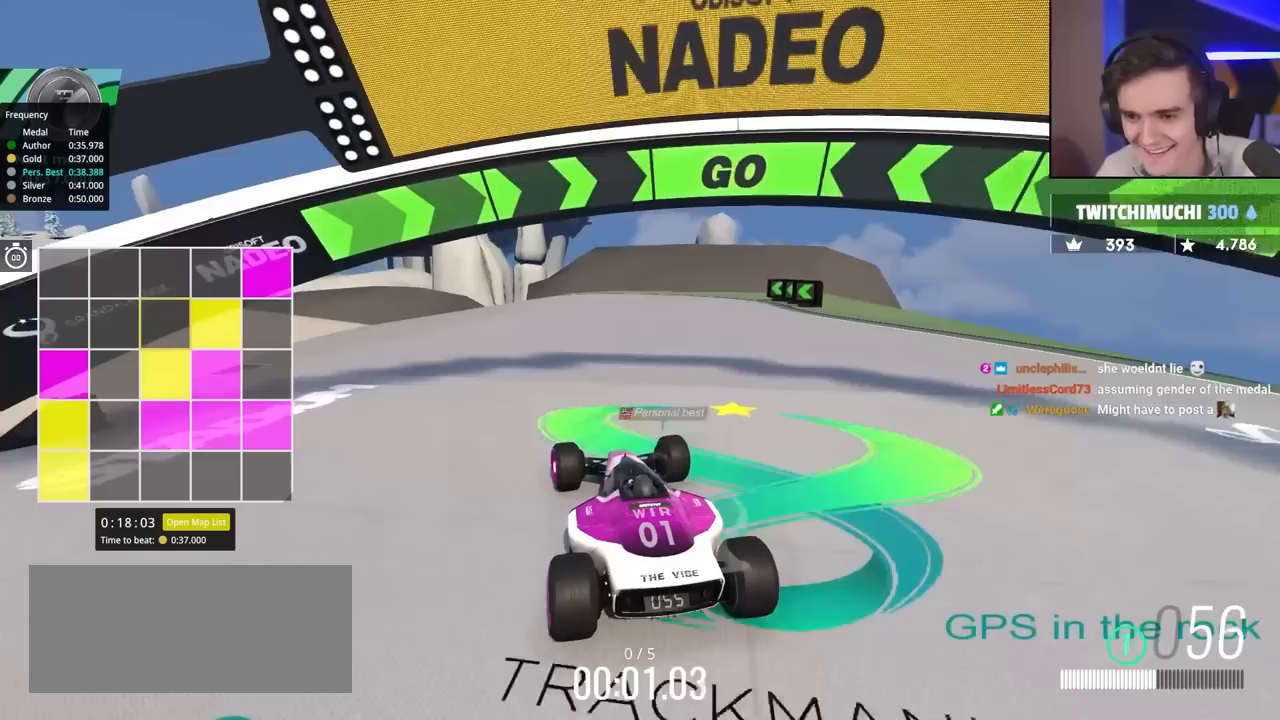
{"keys": ["up"], "events": [[100, "left", "up"], [283, "left", "down"], [367, "left", "up"]]}
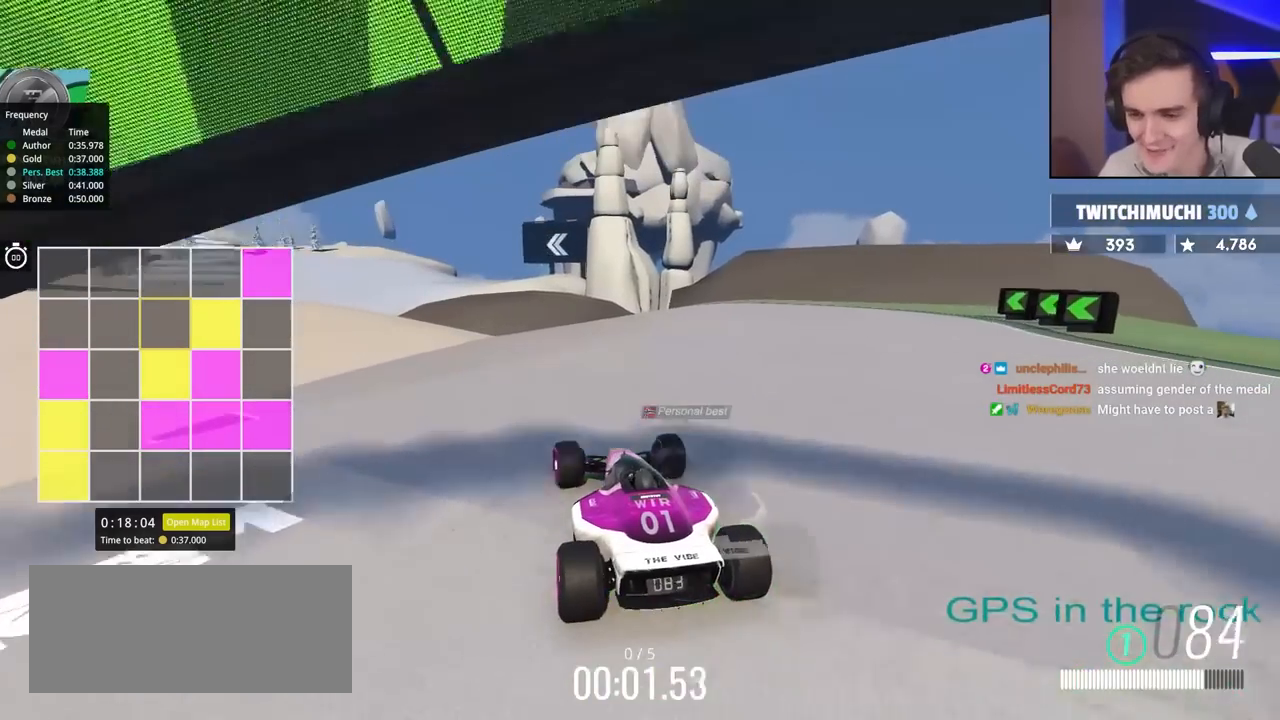
{"keys": ["up"], "events": [[67, "left", "down"], [117, "left", "up"], [333, "right", "down"], [433, "right", "up"]]}
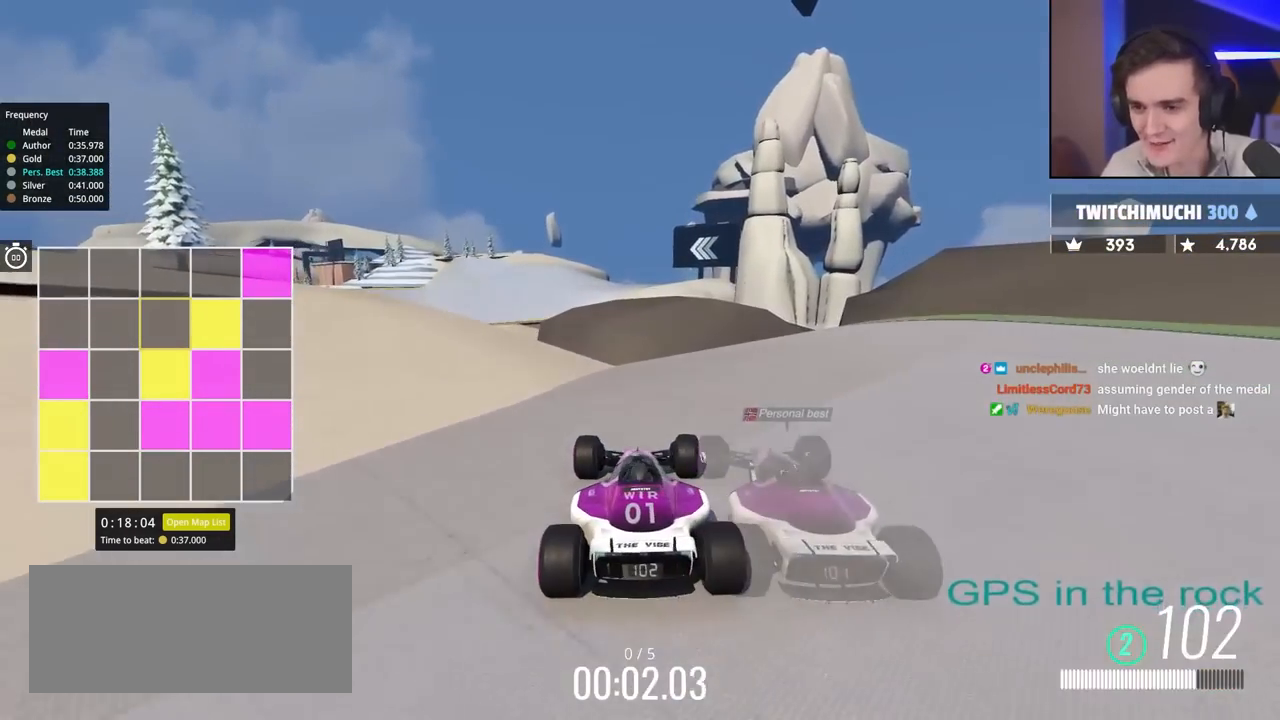
{"keys": ["left", "up"], "events": [[500, "left", "down"]]}
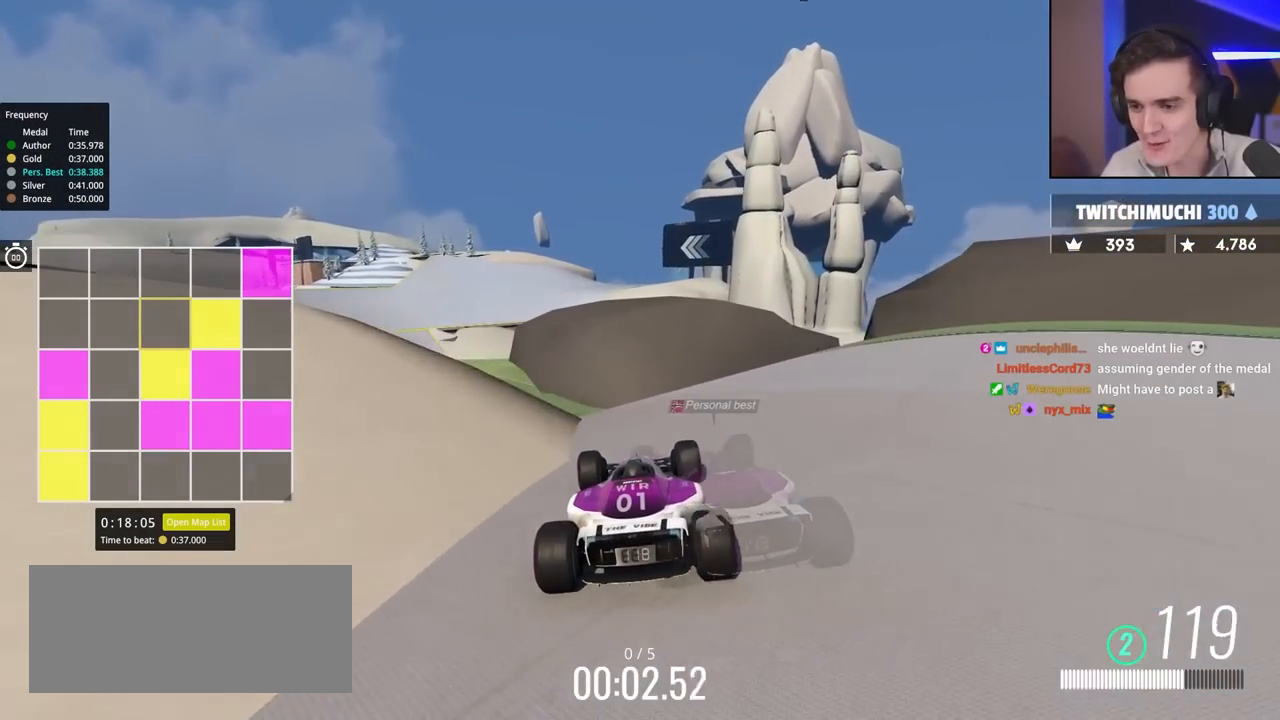
{"keys": ["left", "up"], "events": [[100, "left", "up"], [283, "left", "down"], [367, "left", "up"], [467, "left", "down"]]}
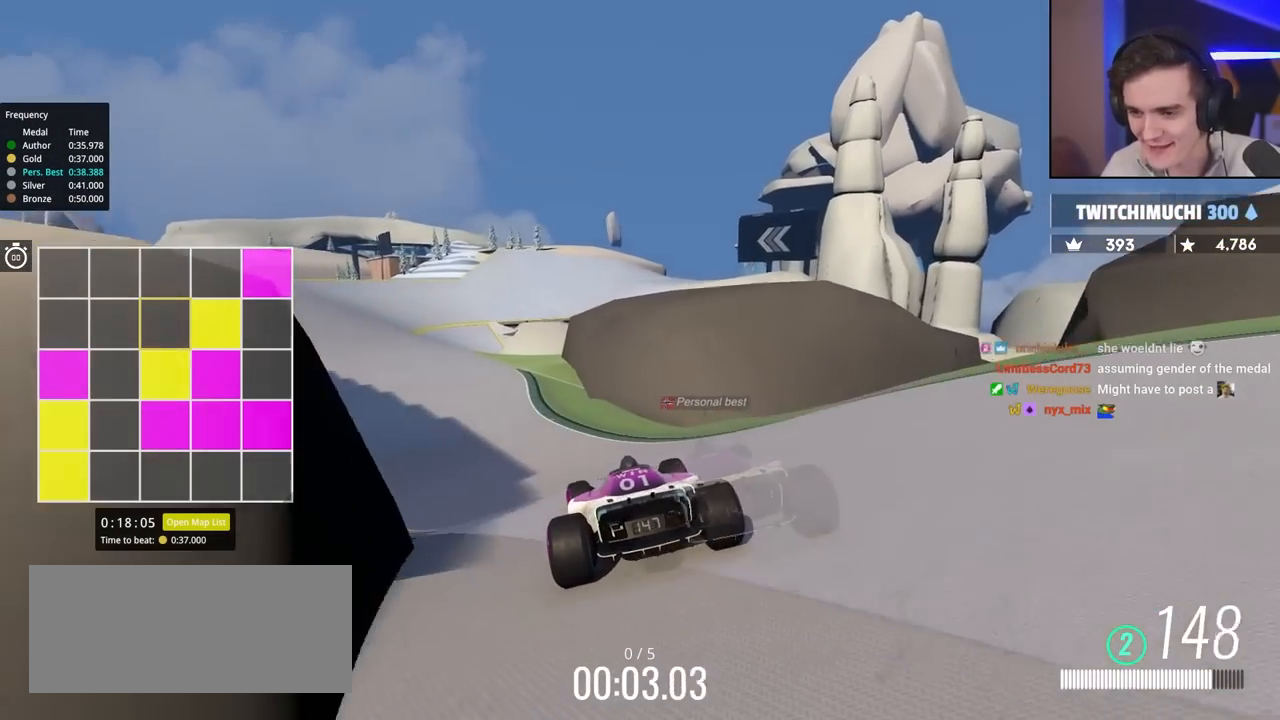
{"keys": ["right", "up"], "events": [[67, "left", "up"], [200, "left", "down"], [350, "left", "up"], [433, "right", "down"]]}
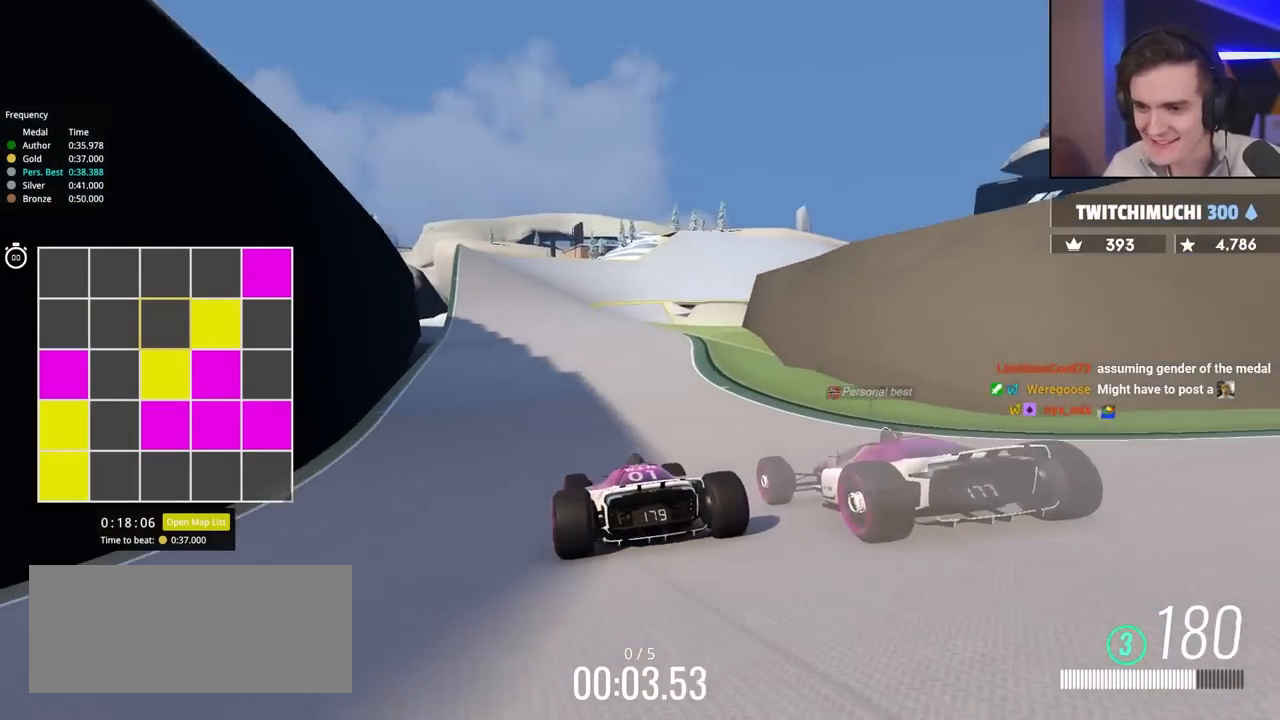
{"keys": ["up"], "events": [[167, "right", "up"]]}
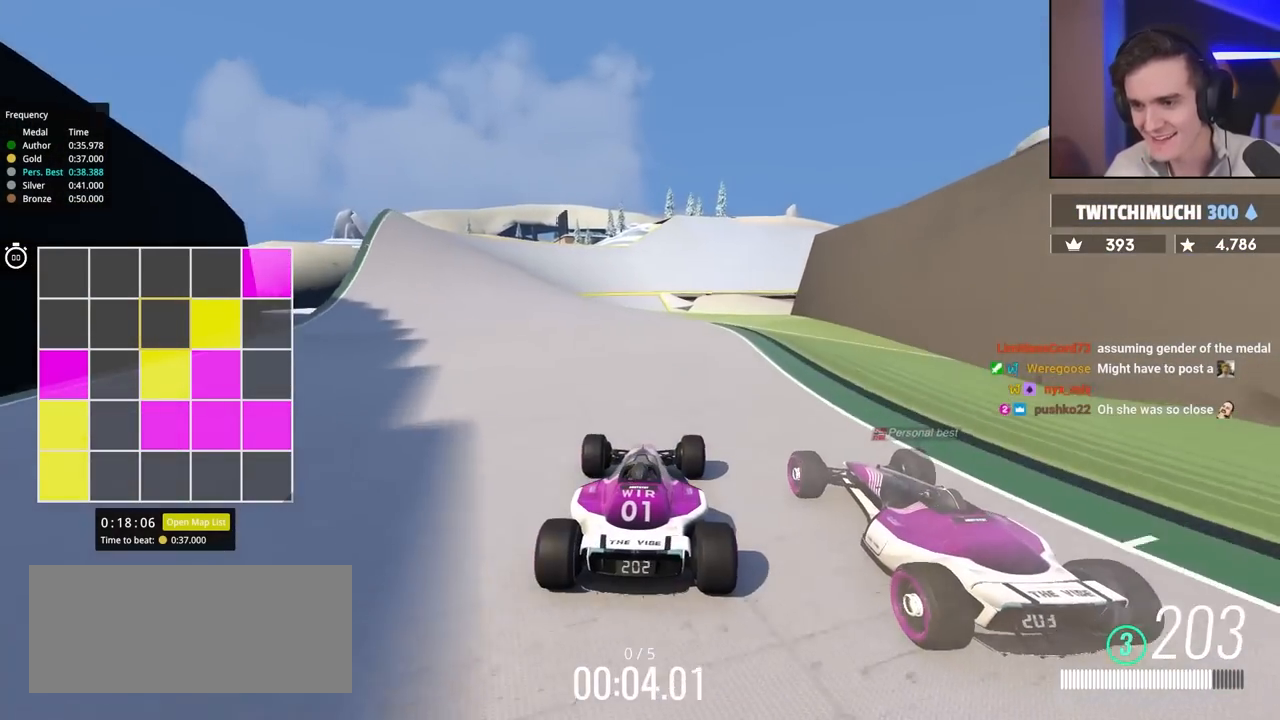
{"keys": ["left", "up"], "events": [[150, "left", "down"], [250, "left", "up"], [433, "left", "down"]]}
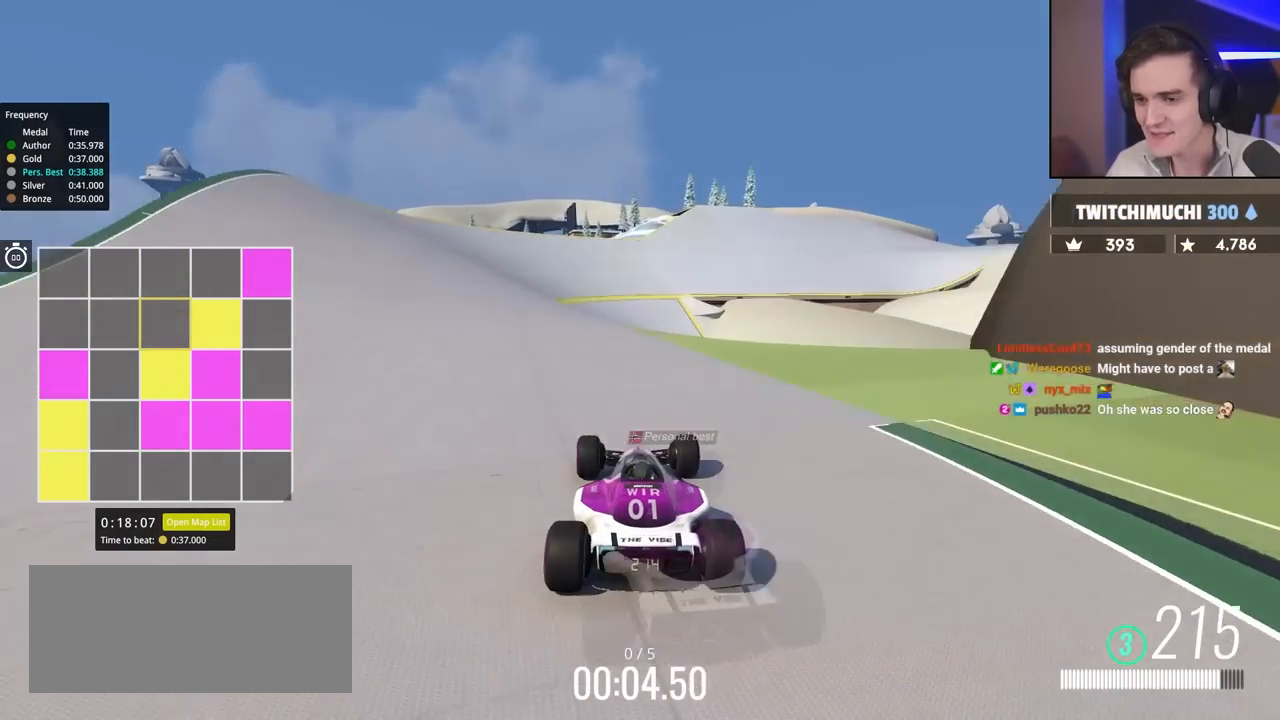
{"keys": ["right", "up"], "events": [[167, "left", "up"], [350, "right", "down"], [450, "right", "up"], [500, "right", "down"]]}
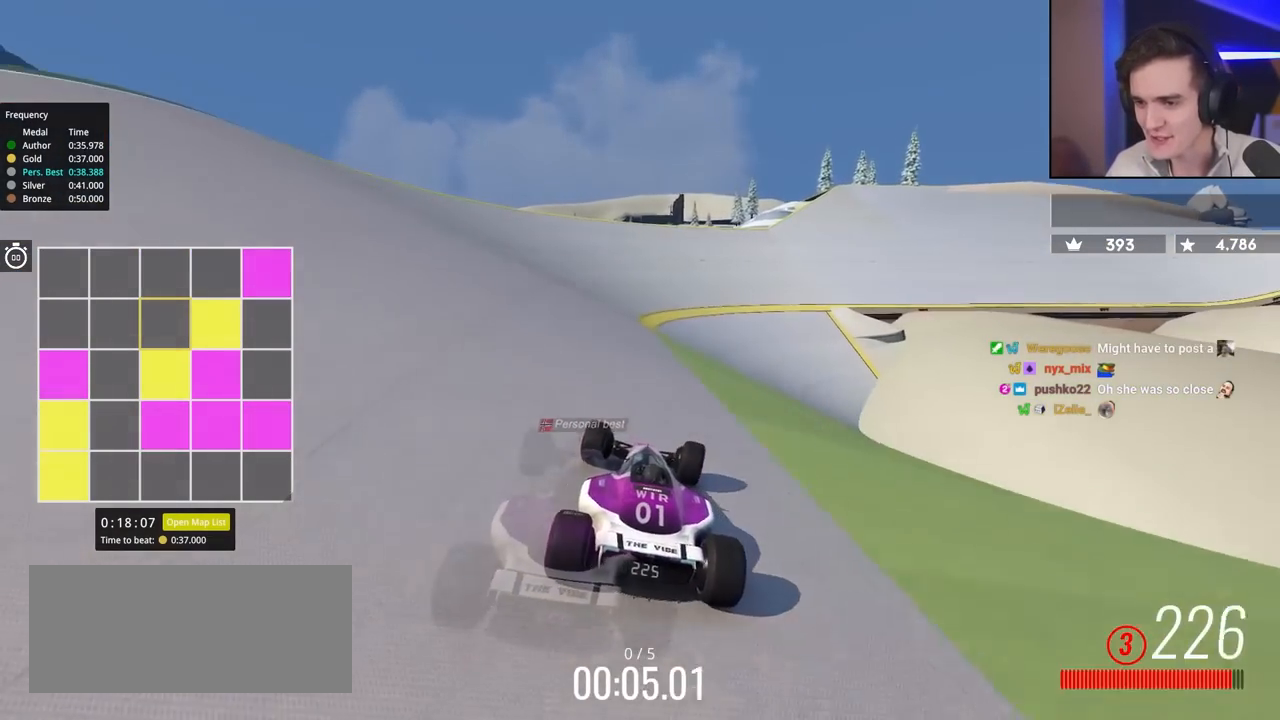
{"keys": ["right", "up"], "events": [[133, "right", "up"], [183, "right", "down"]]}
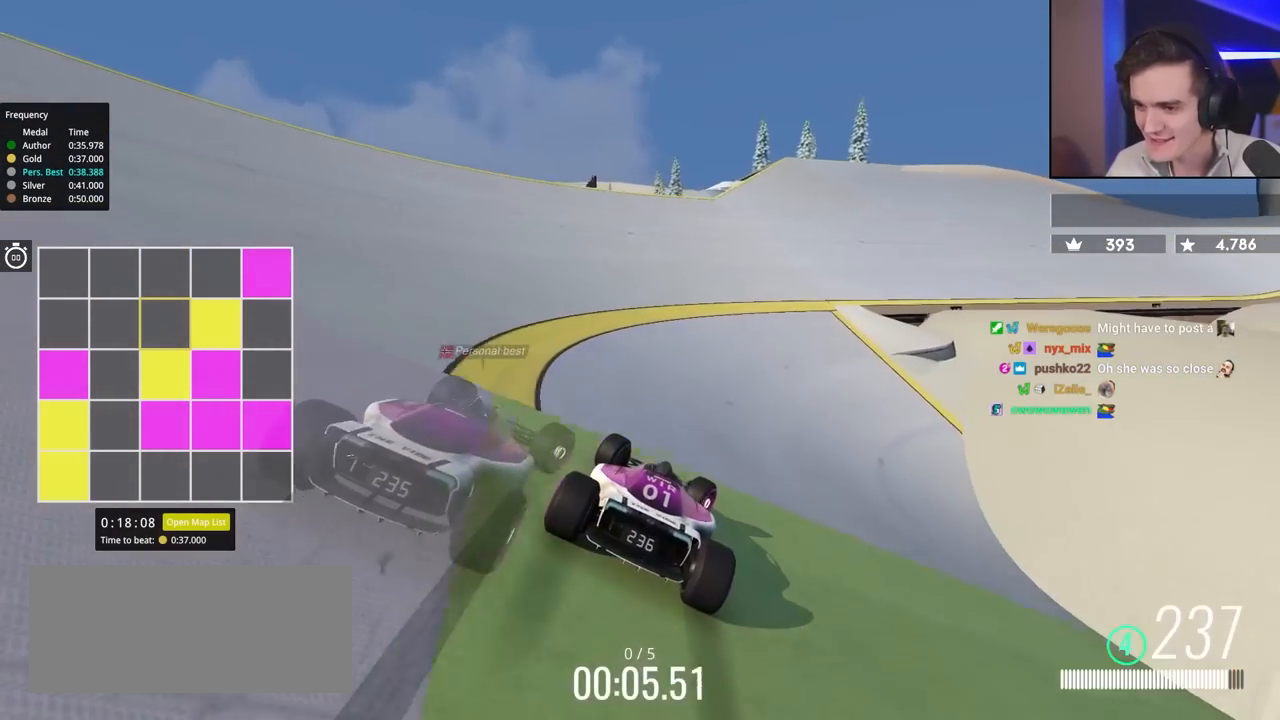
{"keys": ["right", "up"], "events": []}
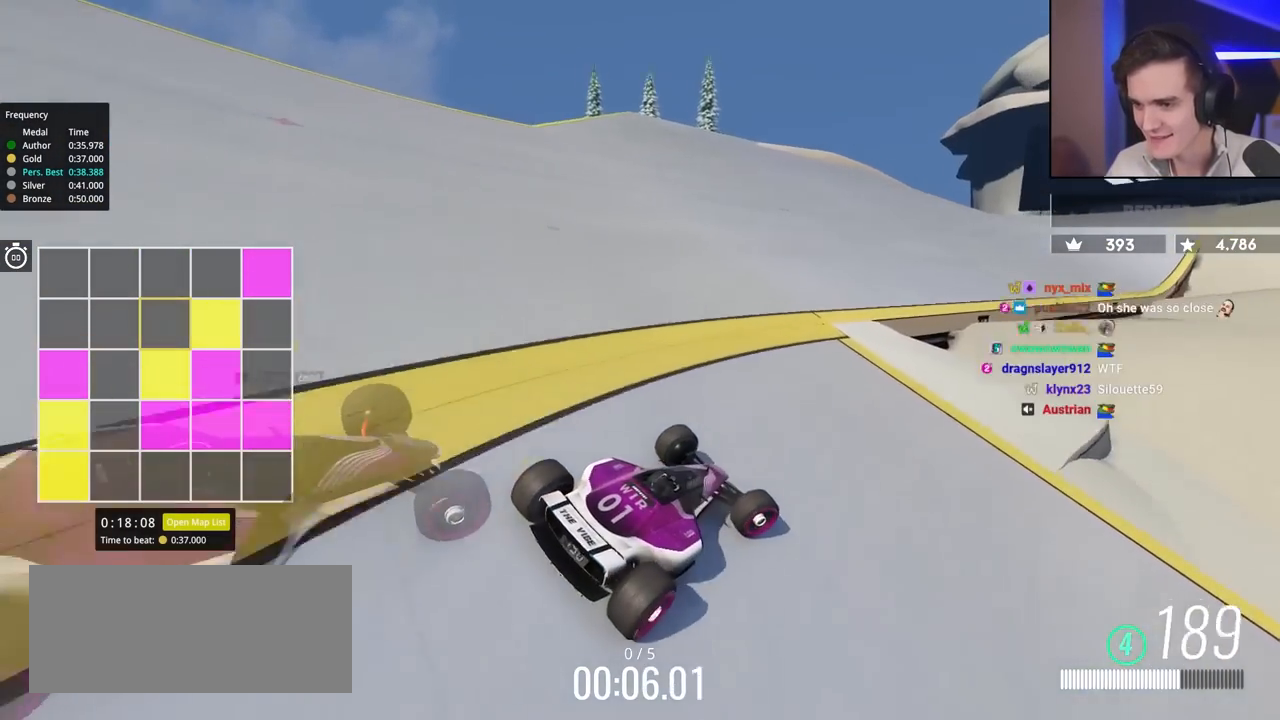
{"keys": ["left", "up"], "events": [[83, "right", "up"], [167, "left", "down"], [400, "up", "up"], [500, "up", "down"]]}